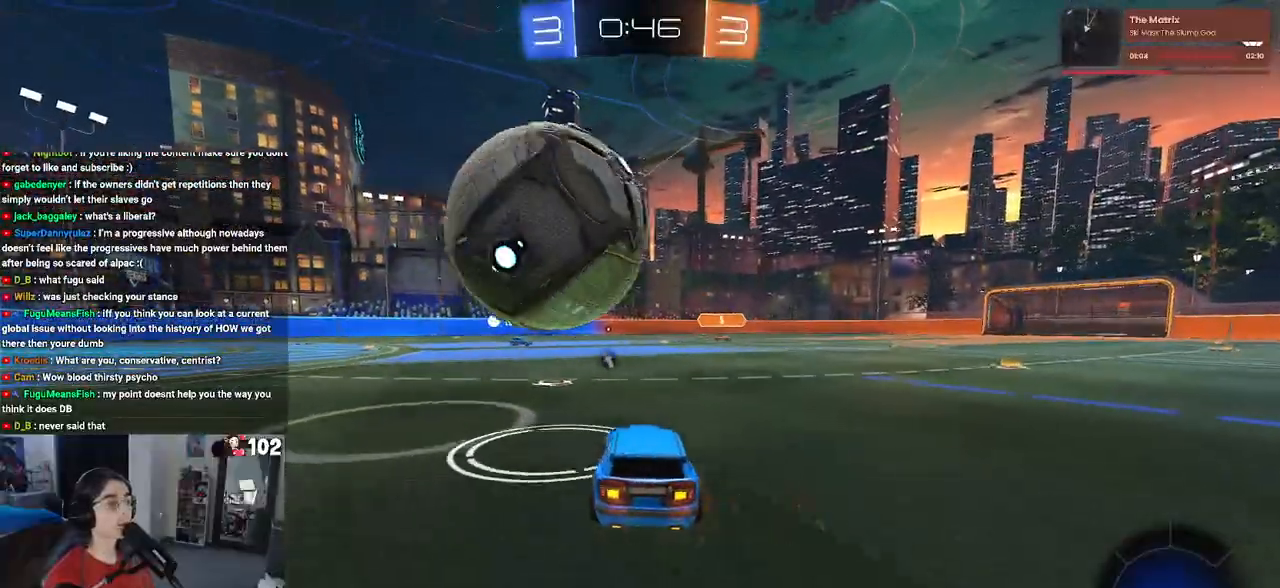
Gameplay with a controller (PlayStation layout); each line is a JSON object with the inputs held at the frame after it. "events" lists button and stick changes between this image and that frame as [ms after this image, input, new state], when the widget could be followed in between. Not read: R2.
{"buttons": ["R1"], "left_stick": "right", "right_stick": "center", "events": [[167, "left_stick", "right"], [267, "left_stick", "center"], [383, "R1", "down"], [383, "left_stick", "right"]]}
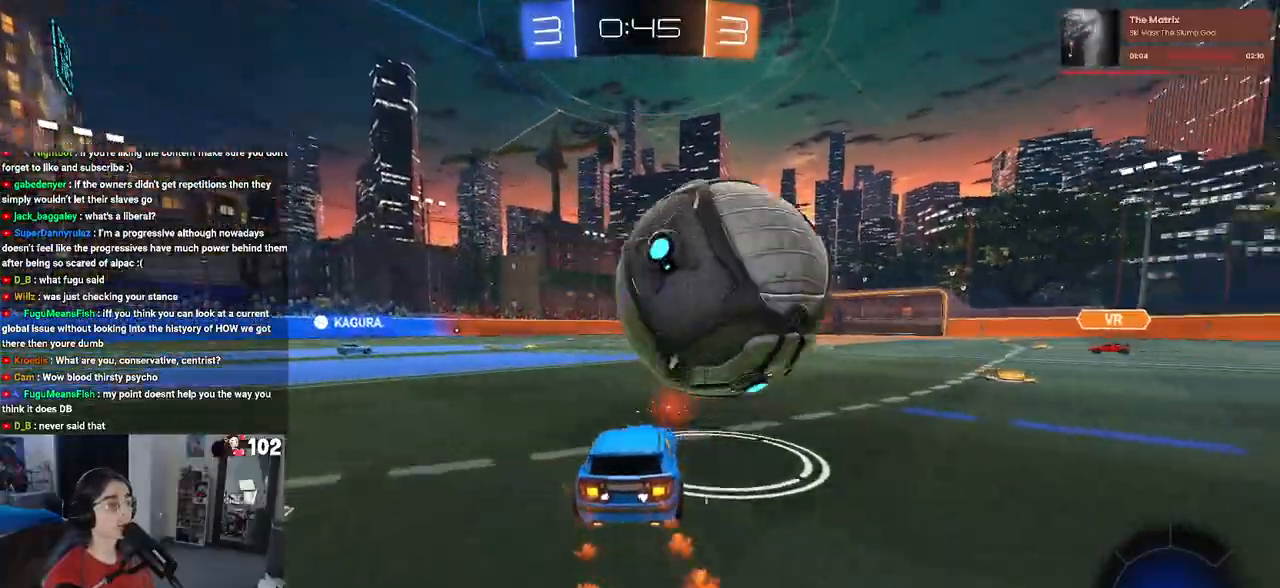
{"buttons": ["CROSS"], "left_stick": "up-right", "right_stick": "center", "events": [[183, "left_stick", "center"], [200, "CROSS", "down"], [250, "left_stick", "left"], [317, "left_stick", "up"], [350, "CROSS", "up"], [383, "CROSS", "down"], [383, "left_stick", "up-right"], [500, "R1", "up"]]}
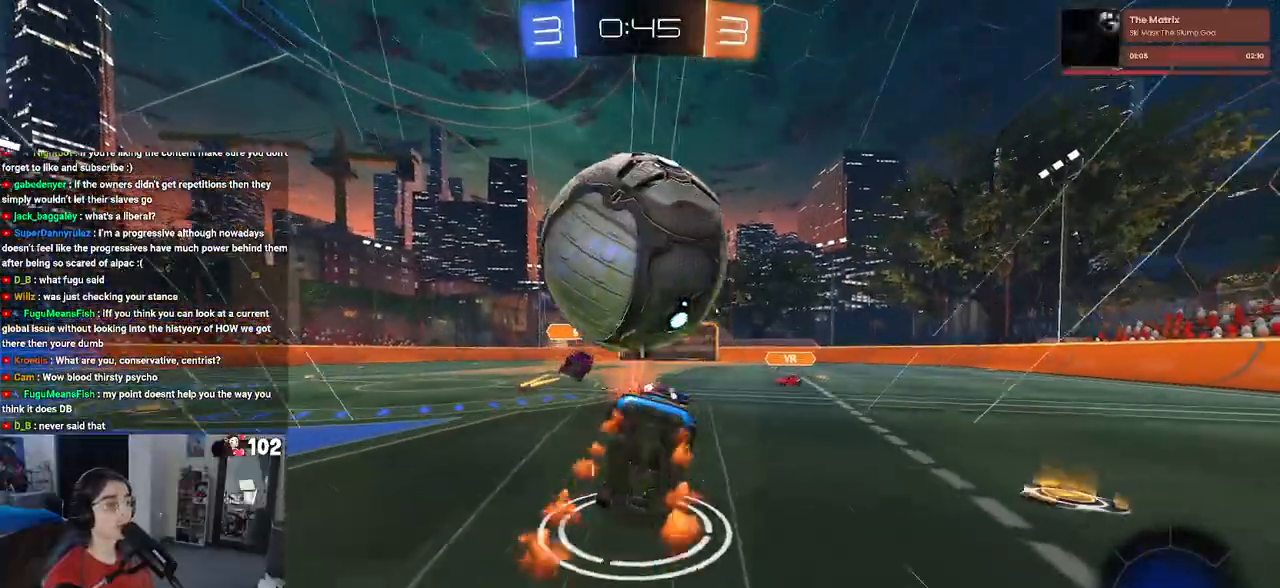
{"buttons": [], "left_stick": "center", "right_stick": "center", "events": [[17, "CROSS", "up"], [33, "left_stick", "center"]]}
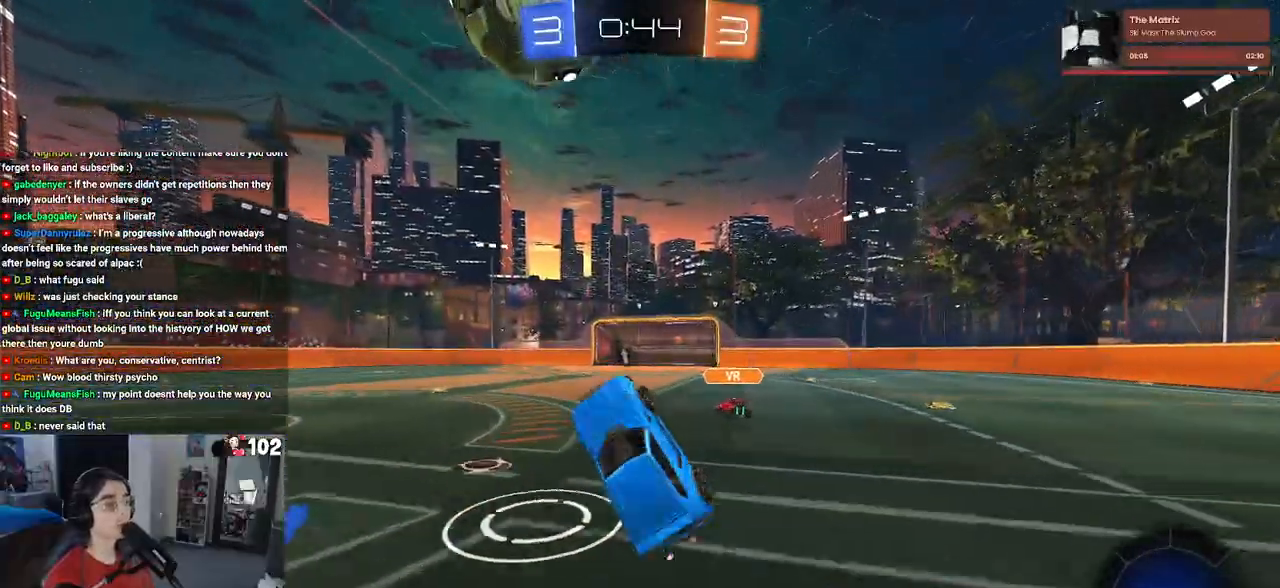
{"buttons": ["R1"], "left_stick": "right", "right_stick": "center", "events": [[383, "R1", "down"], [483, "left_stick", "right"]]}
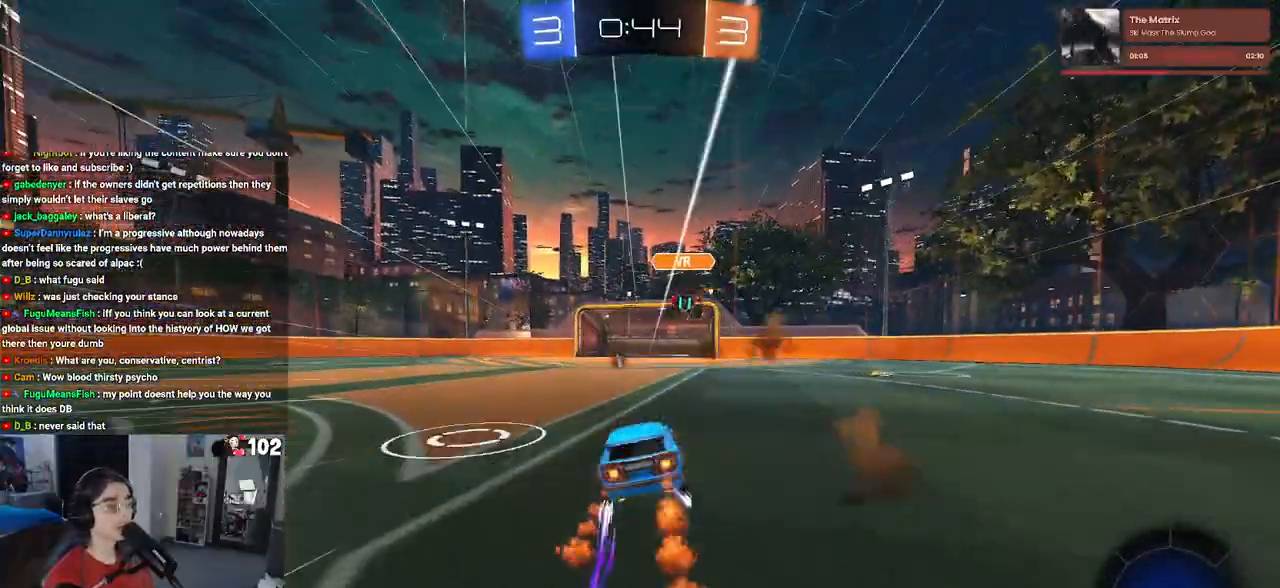
{"buttons": [], "left_stick": "center", "right_stick": "center", "events": [[67, "R1", "up"], [167, "left_stick", "center"]]}
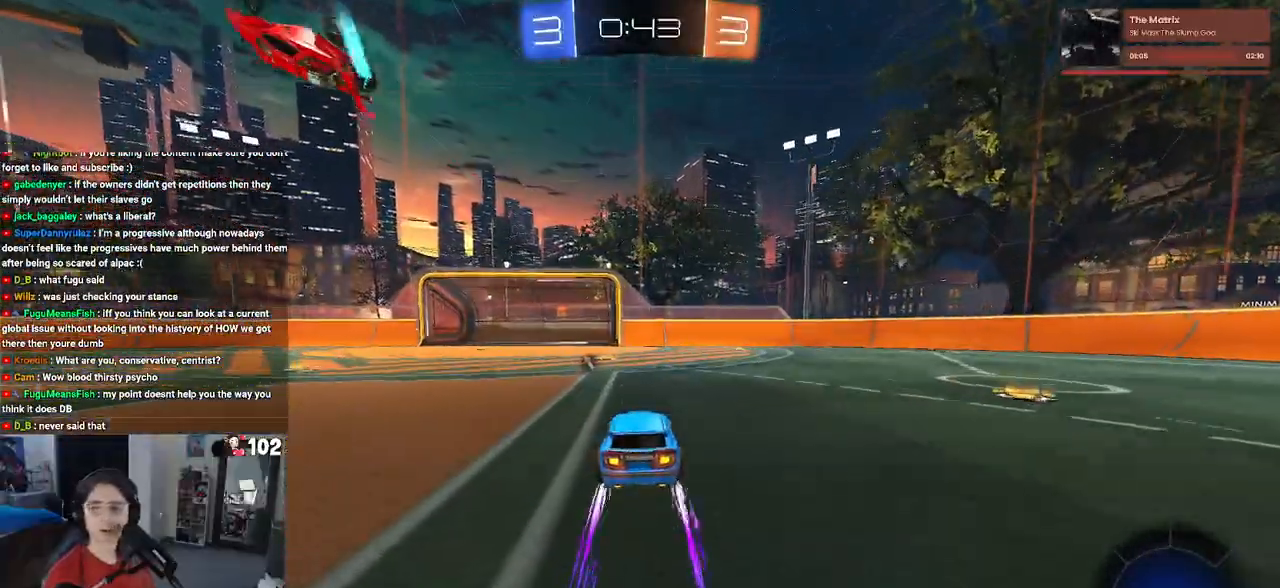
{"buttons": [], "left_stick": "center", "right_stick": "center", "events": [[100, "TRIANGLE", "down"], [233, "TRIANGLE", "up"]]}
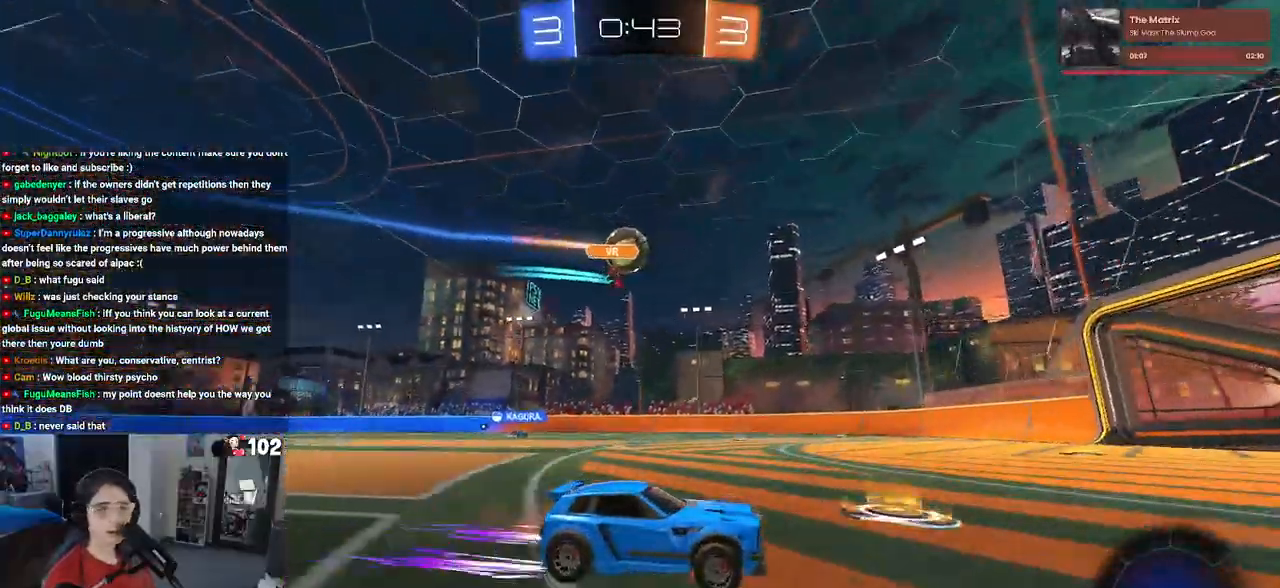
{"buttons": ["SQUARE"], "left_stick": "right", "right_stick": "center", "events": [[233, "left_stick", "right"], [450, "SQUARE", "down"]]}
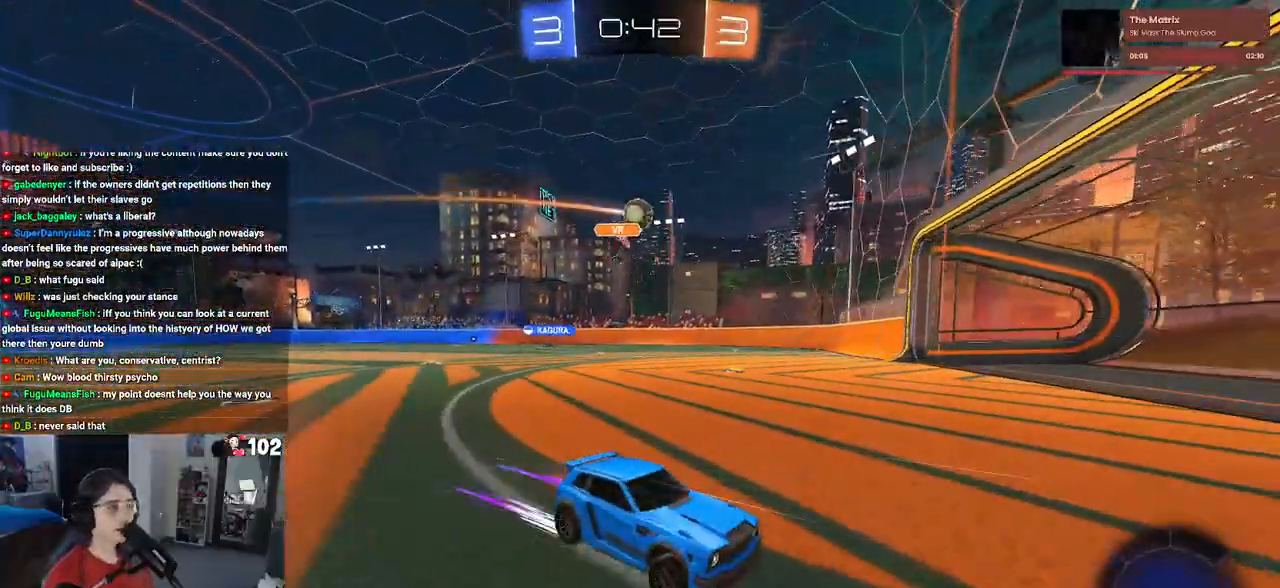
{"buttons": ["R1"], "left_stick": "right", "right_stick": "center", "events": [[67, "SQUARE", "up"], [450, "R1", "down"]]}
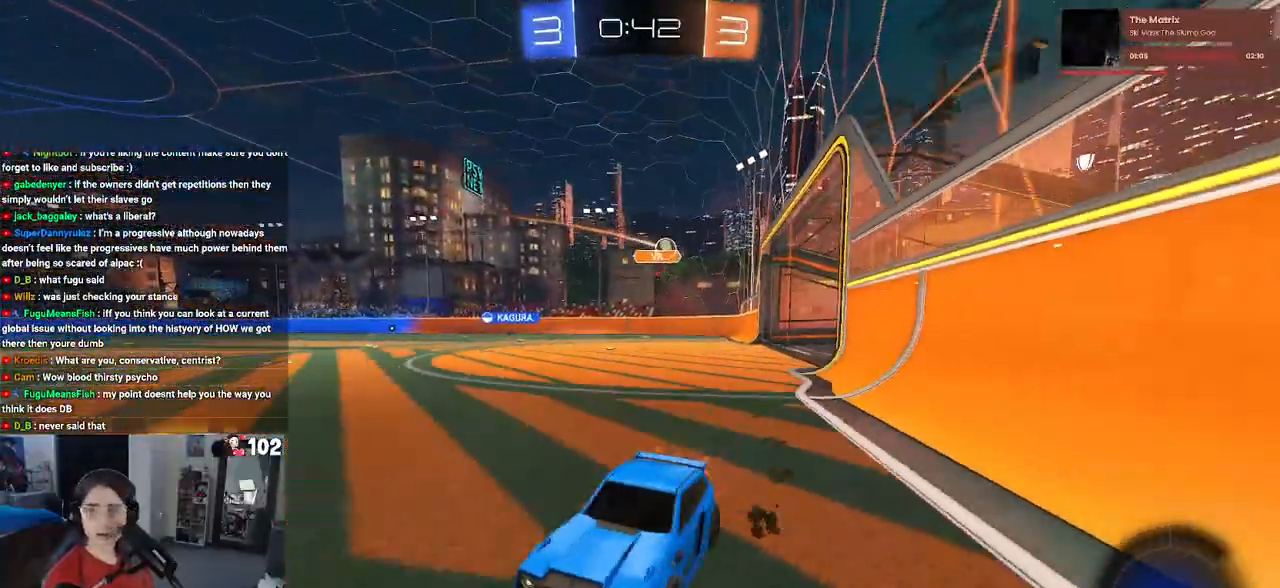
{"buttons": ["R1"], "left_stick": "center", "right_stick": "center", "events": [[117, "left_stick", "center"], [383, "left_stick", "left"], [483, "left_stick", "center"]]}
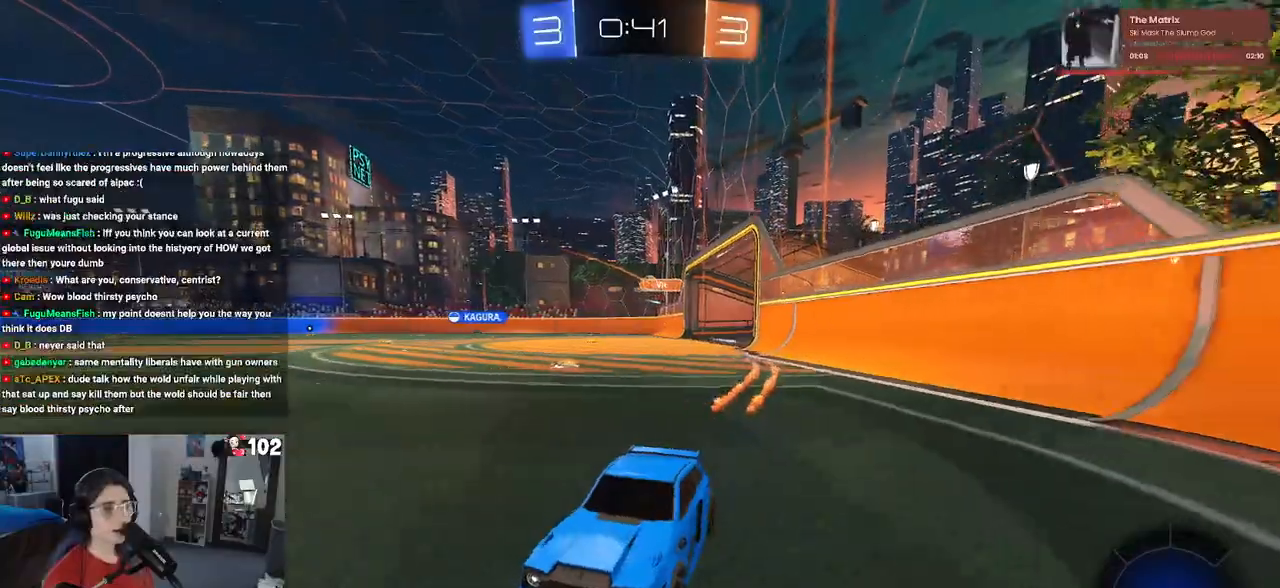
{"buttons": [], "left_stick": "right", "right_stick": "center", "events": [[33, "R1", "up"], [33, "left_stick", "right"]]}
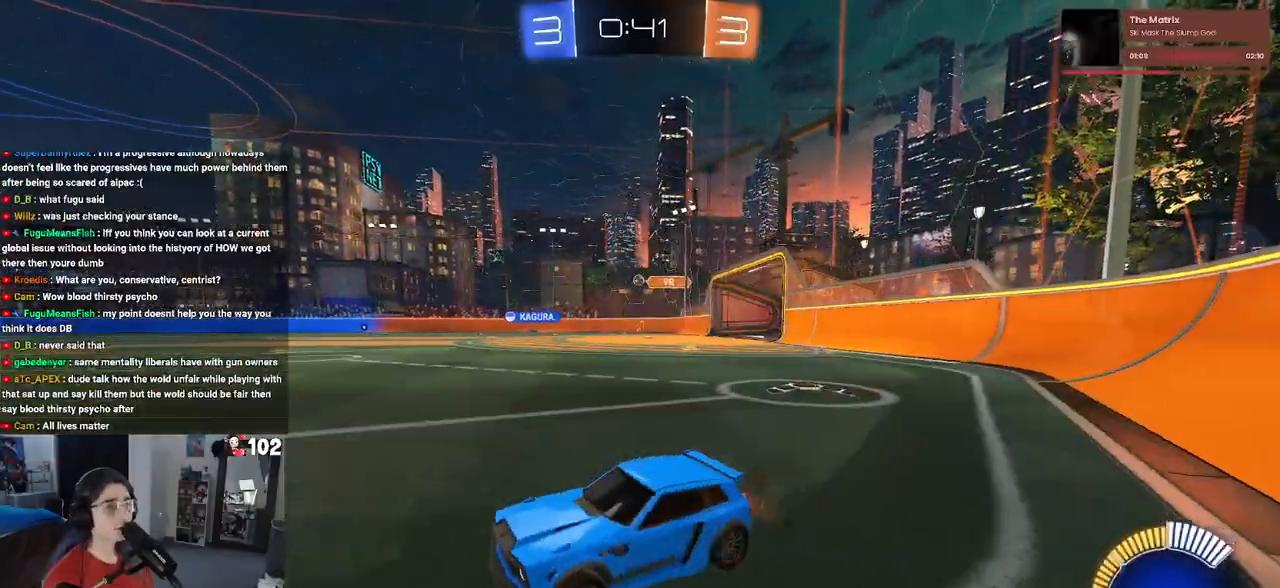
{"buttons": ["R1"], "left_stick": "right", "right_stick": "center", "events": [[283, "R1", "down"]]}
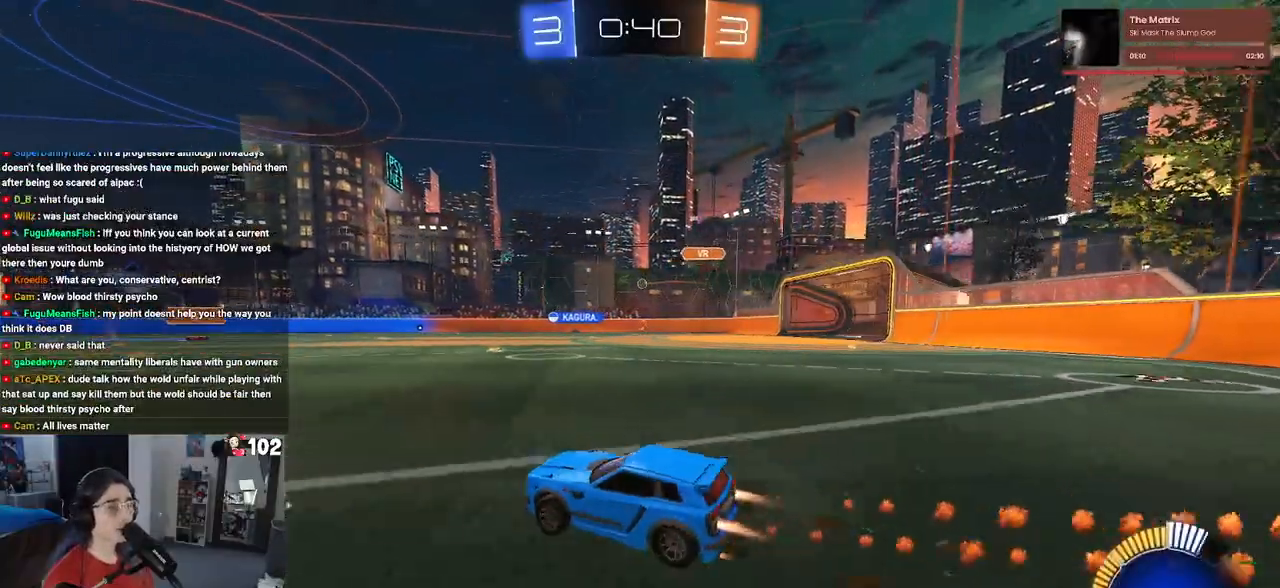
{"buttons": [], "left_stick": "center", "right_stick": "center", "events": [[450, "left_stick", "center"], [467, "R1", "up"]]}
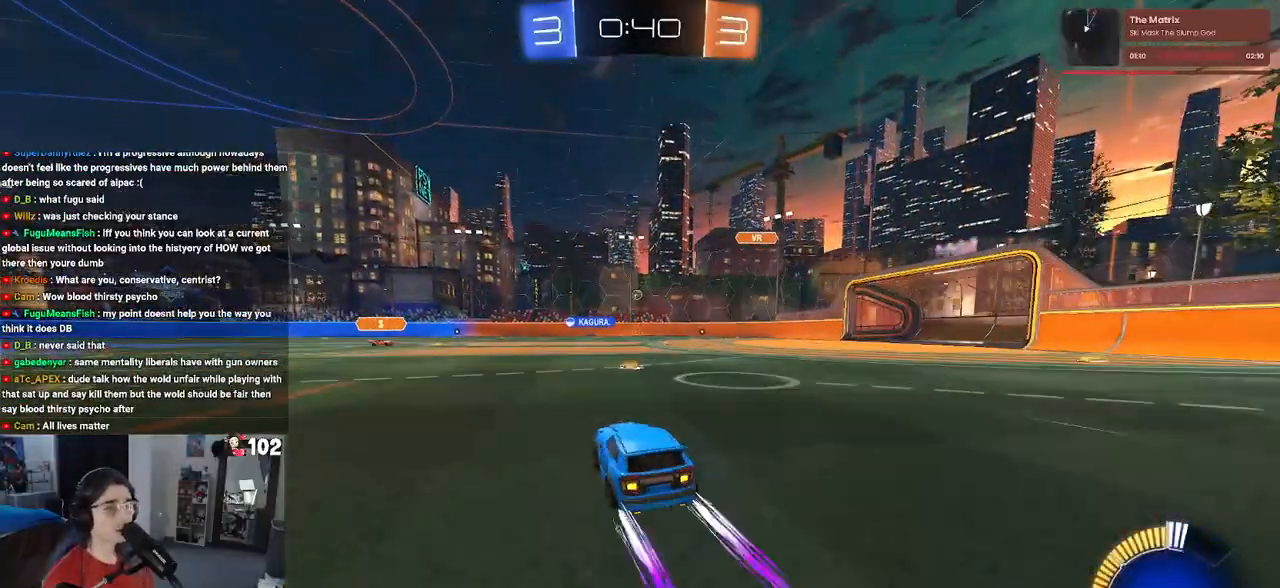
{"buttons": [], "left_stick": "left", "right_stick": "center", "events": [[183, "left_stick", "left"]]}
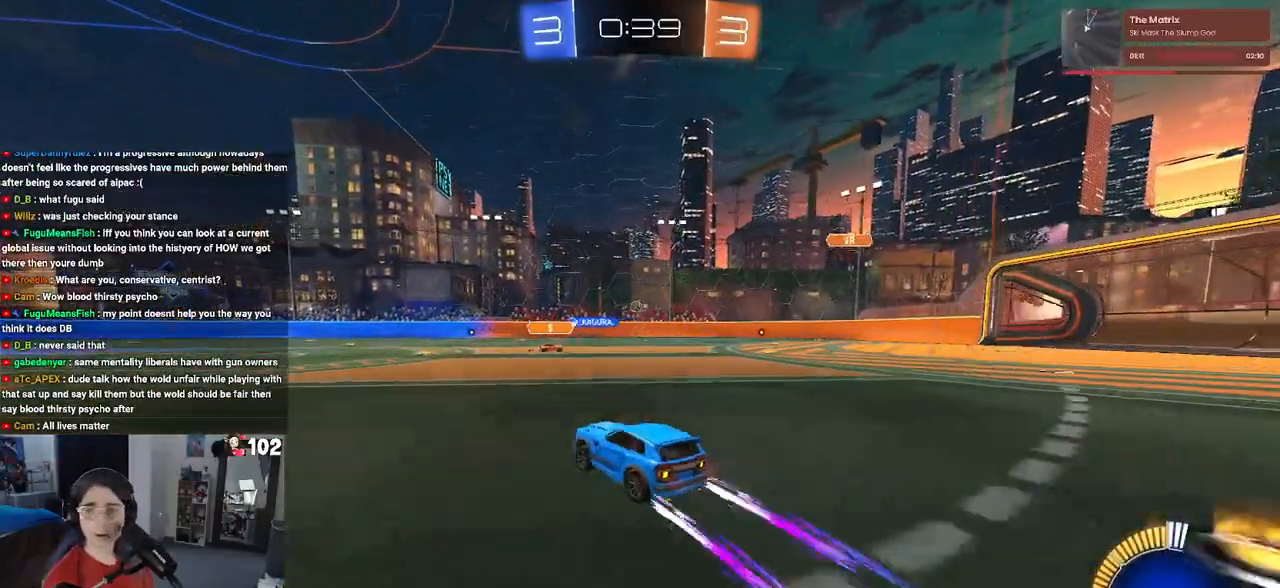
{"buttons": [], "left_stick": "center", "right_stick": "center", "events": [[17, "left_stick", "center"]]}
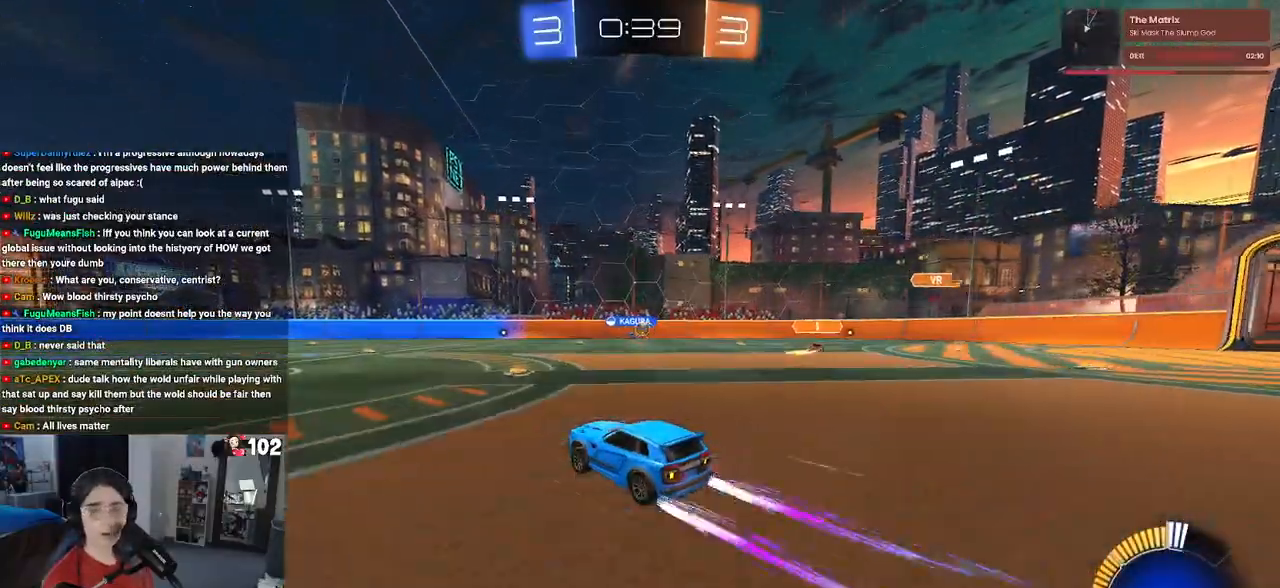
{"buttons": [], "left_stick": "center", "right_stick": "center", "events": [[133, "left_stick", "right"], [383, "left_stick", "center"]]}
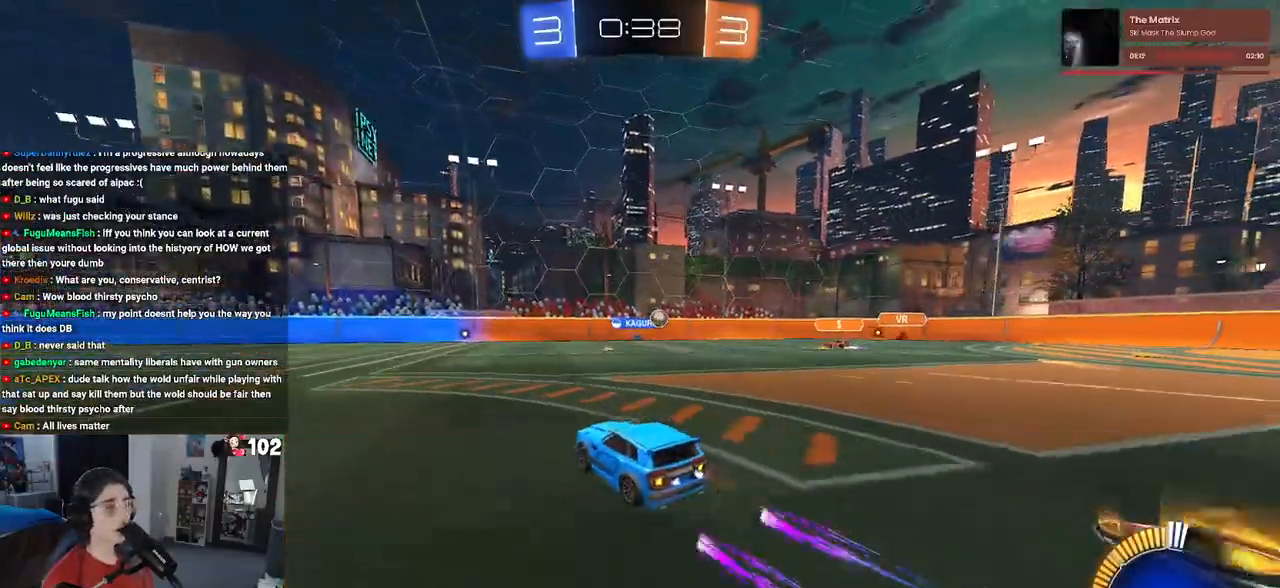
{"buttons": [], "left_stick": "left", "right_stick": "center", "events": [[83, "left_stick", "left"], [317, "SQUARE", "down"], [483, "SQUARE", "up"]]}
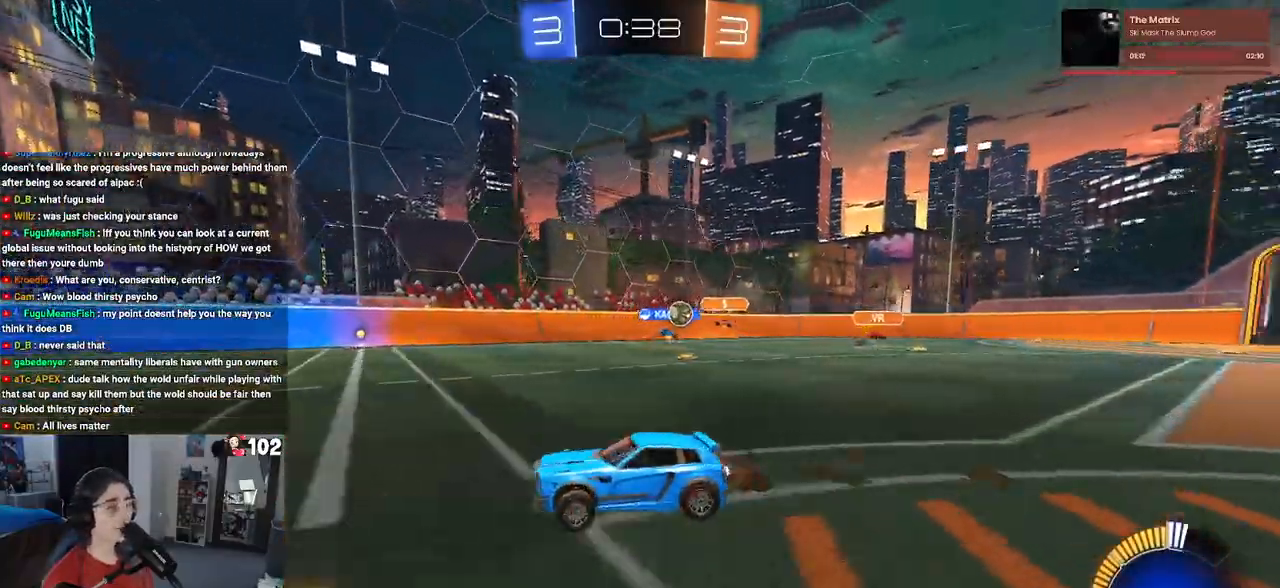
{"buttons": [], "left_stick": "center", "right_stick": "center", "events": [[67, "left_stick", "center"]]}
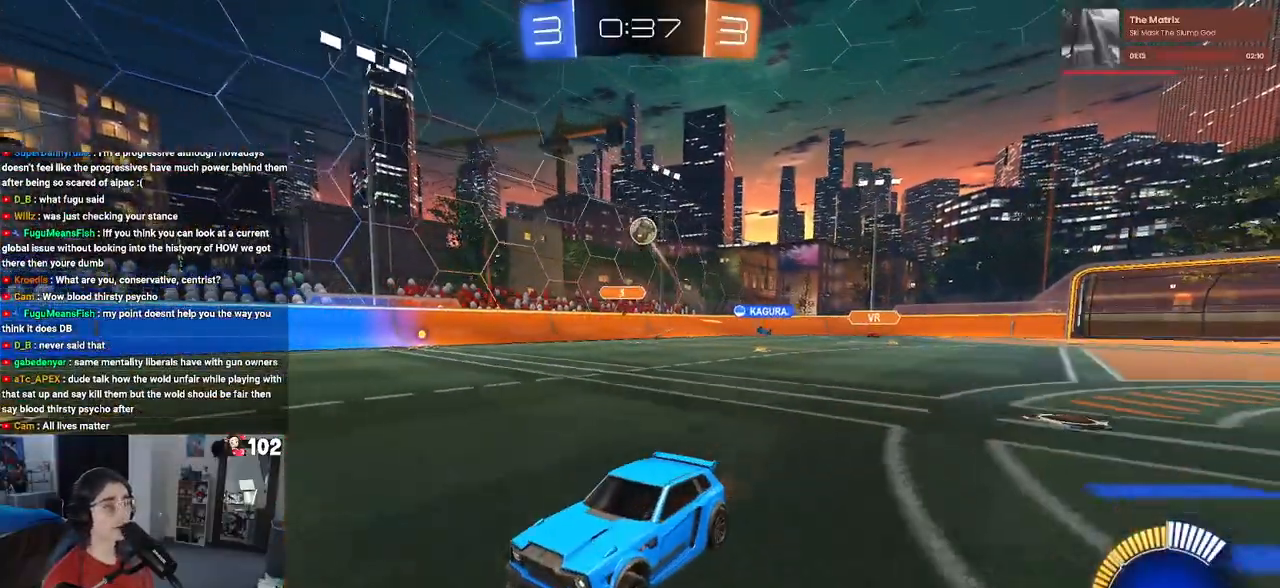
{"buttons": [], "left_stick": "left", "right_stick": "center", "events": [[417, "left_stick", "left"]]}
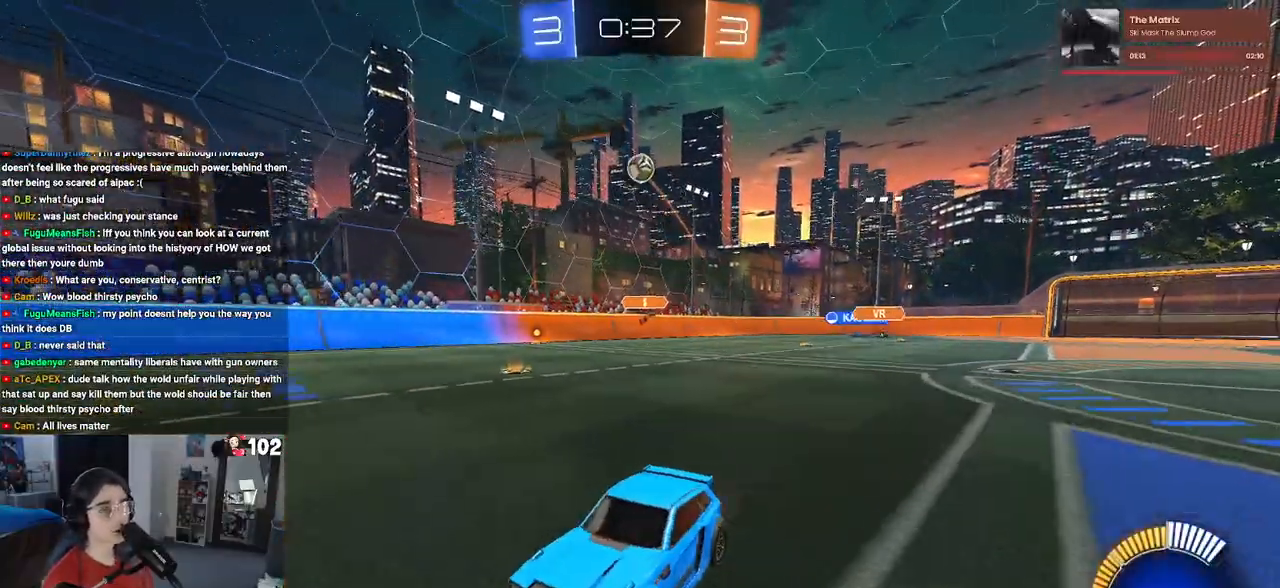
{"buttons": [], "left_stick": "center", "right_stick": "center", "events": [[83, "left_stick", "center"]]}
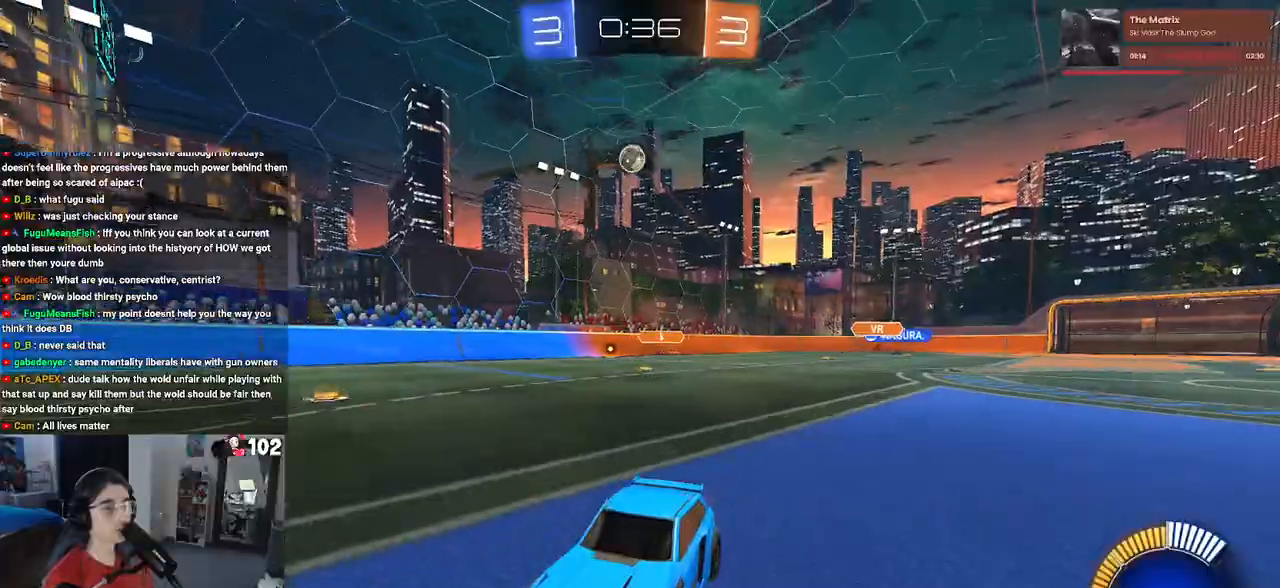
{"buttons": [], "left_stick": "right", "right_stick": "center", "events": [[367, "SQUARE", "down"], [400, "left_stick", "right"], [467, "SQUARE", "up"]]}
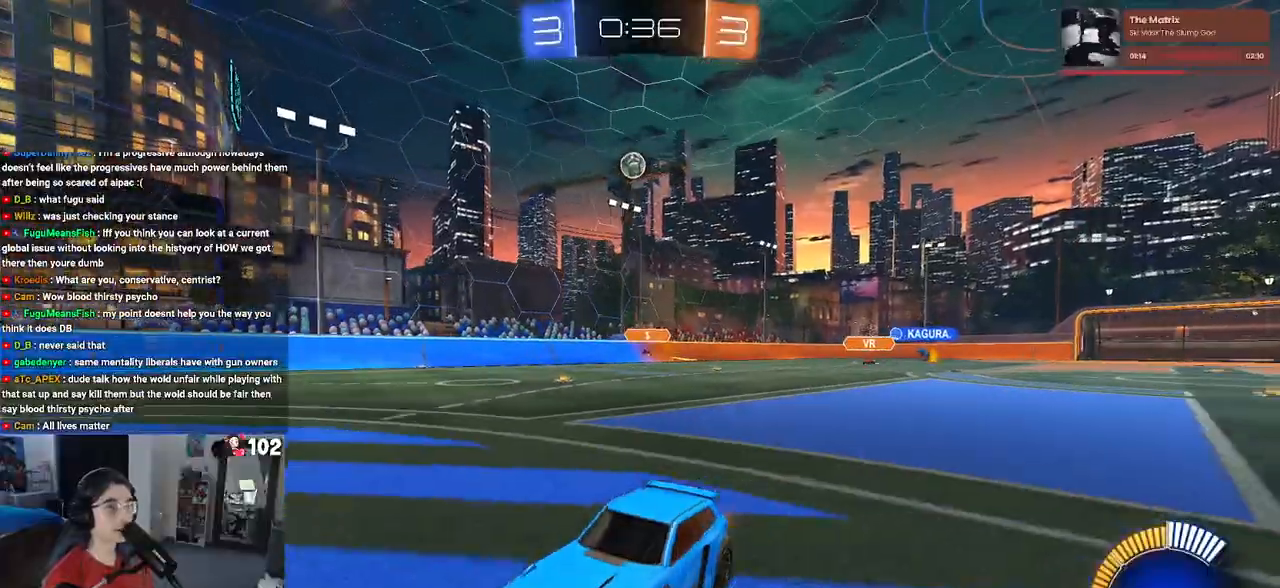
{"buttons": [], "left_stick": "right", "right_stick": "center", "events": [[33, "left_stick", "center"], [267, "left_stick", "right"], [283, "SQUARE", "down"], [400, "SQUARE", "up"]]}
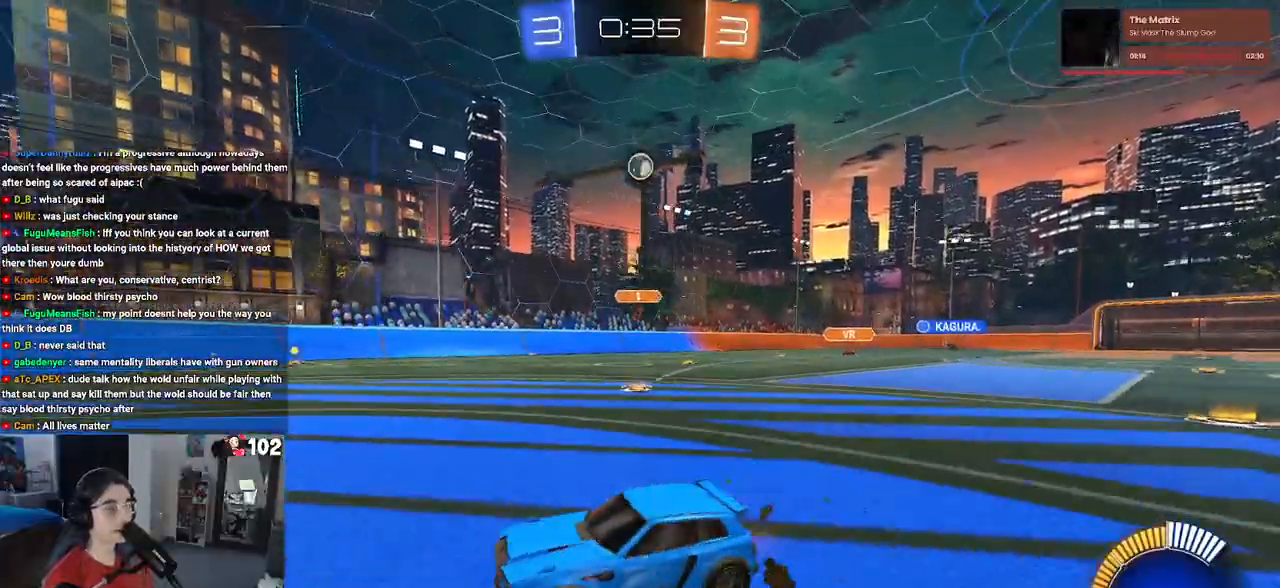
{"buttons": ["SQUARE"], "left_stick": "left", "right_stick": "center", "events": [[200, "left_stick", "left"], [383, "left_stick", "center"], [450, "left_stick", "left"], [483, "SQUARE", "down"]]}
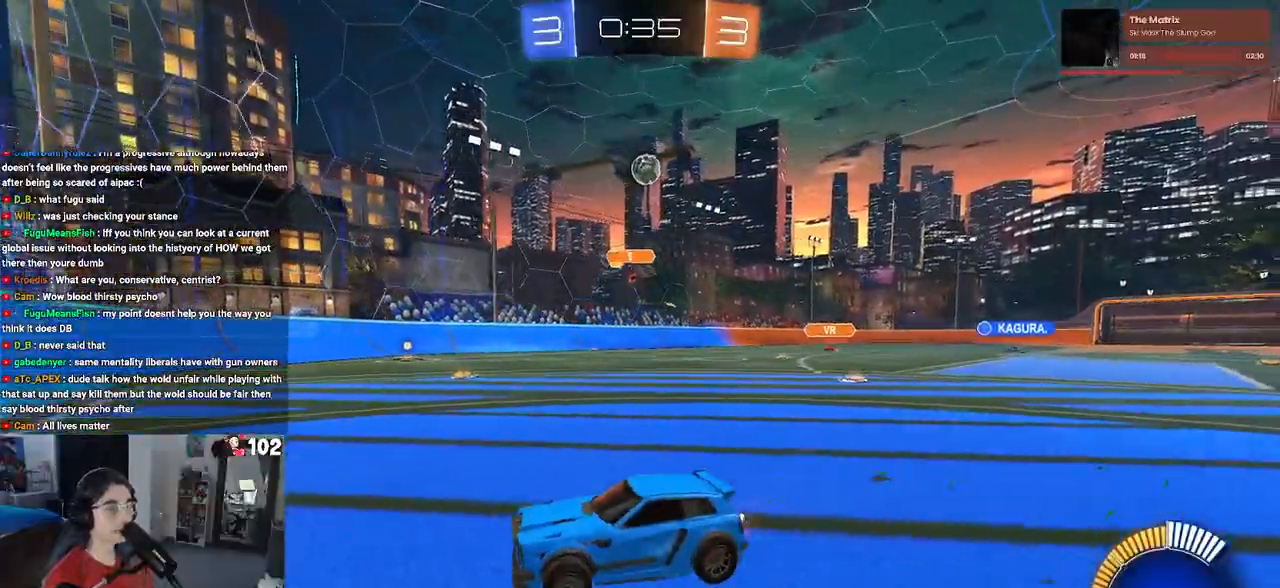
{"buttons": [], "left_stick": "left", "right_stick": "center", "events": [[433, "SQUARE", "up"]]}
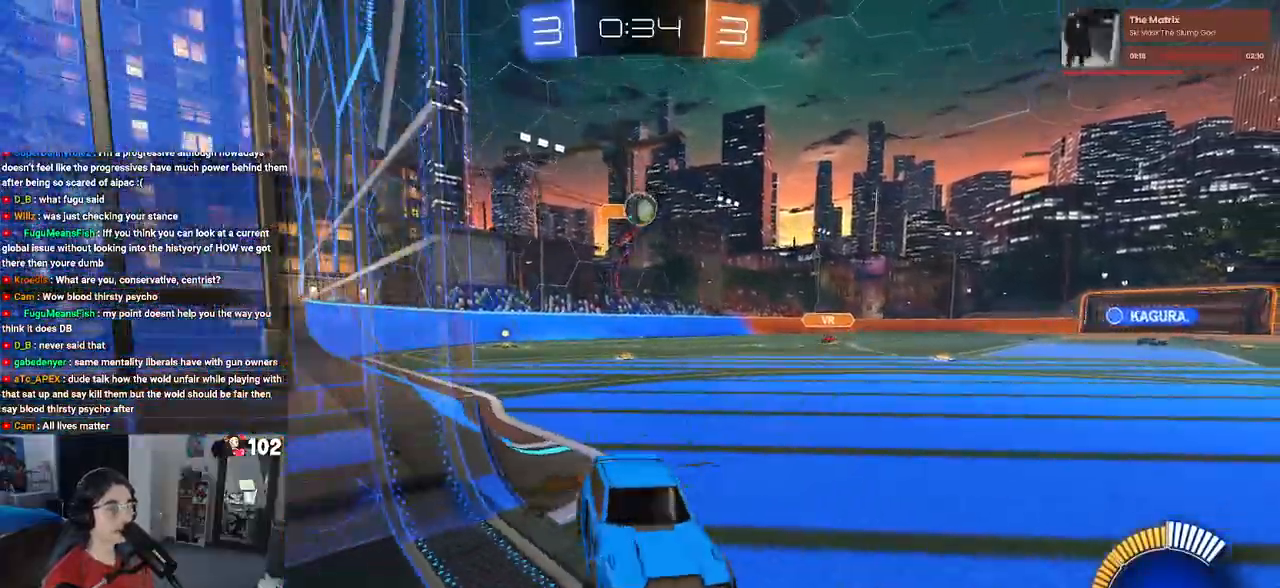
{"buttons": [], "left_stick": "left", "right_stick": "center", "events": []}
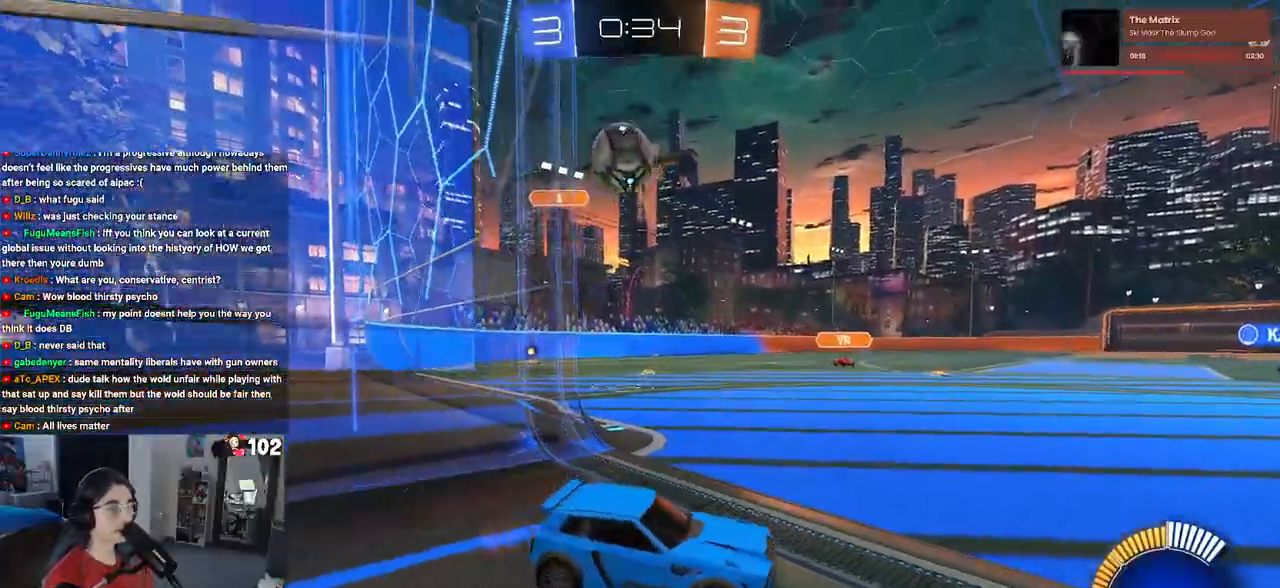
{"buttons": ["R1"], "left_stick": "down-right", "right_stick": "center", "events": [[83, "R1", "down"], [167, "left_stick", "center"], [433, "left_stick", "down-right"]]}
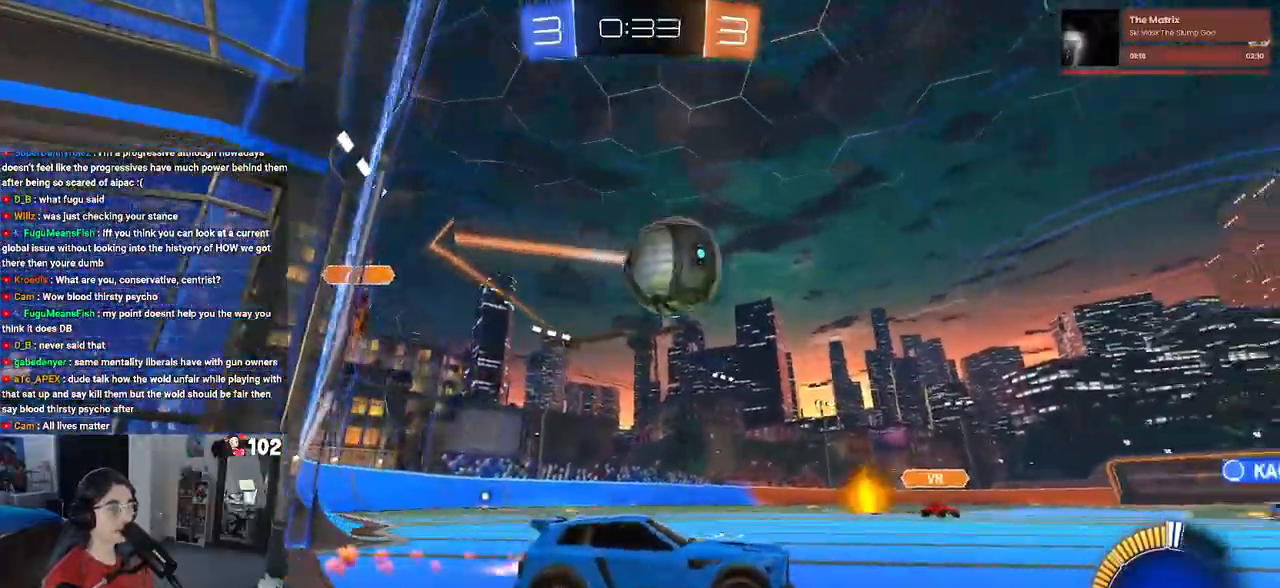
{"buttons": ["SQUARE", "R1"], "left_stick": "down-left", "right_stick": "center", "events": [[50, "left_stick", "down-left"], [117, "CROSS", "down"], [317, "CROSS", "up"], [333, "left_stick", "up-left"], [400, "CROSS", "down"], [467, "SQUARE", "down"], [483, "left_stick", "down-left"], [500, "CROSS", "up"]]}
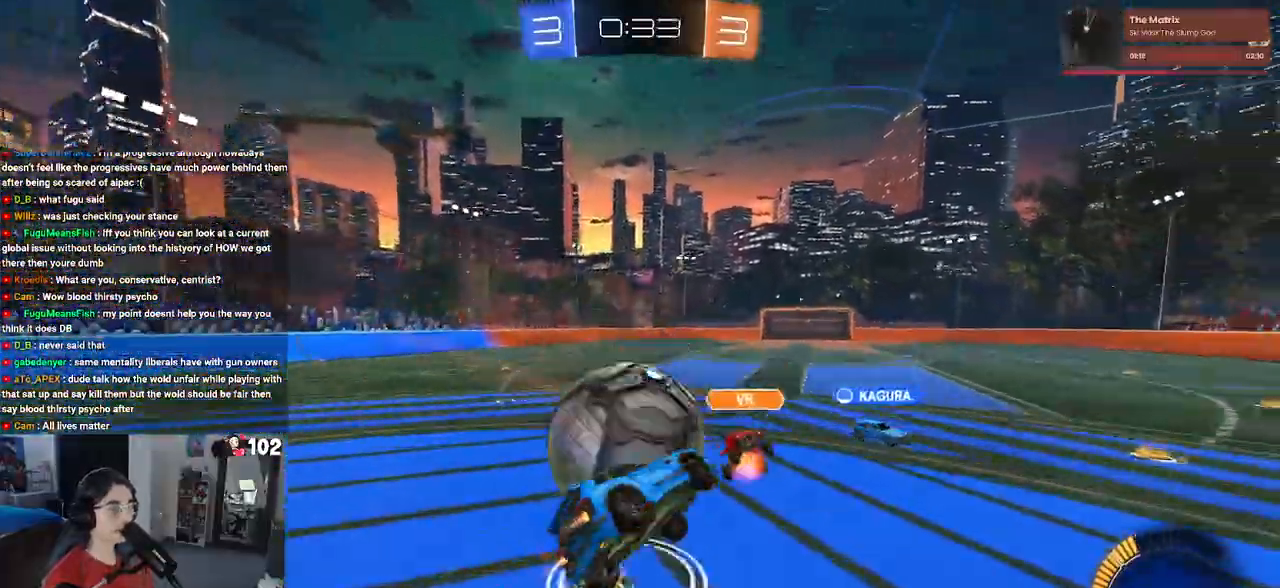
{"buttons": ["SQUARE"], "left_stick": "left", "right_stick": "center", "events": [[350, "R1", "up"], [483, "left_stick", "left"]]}
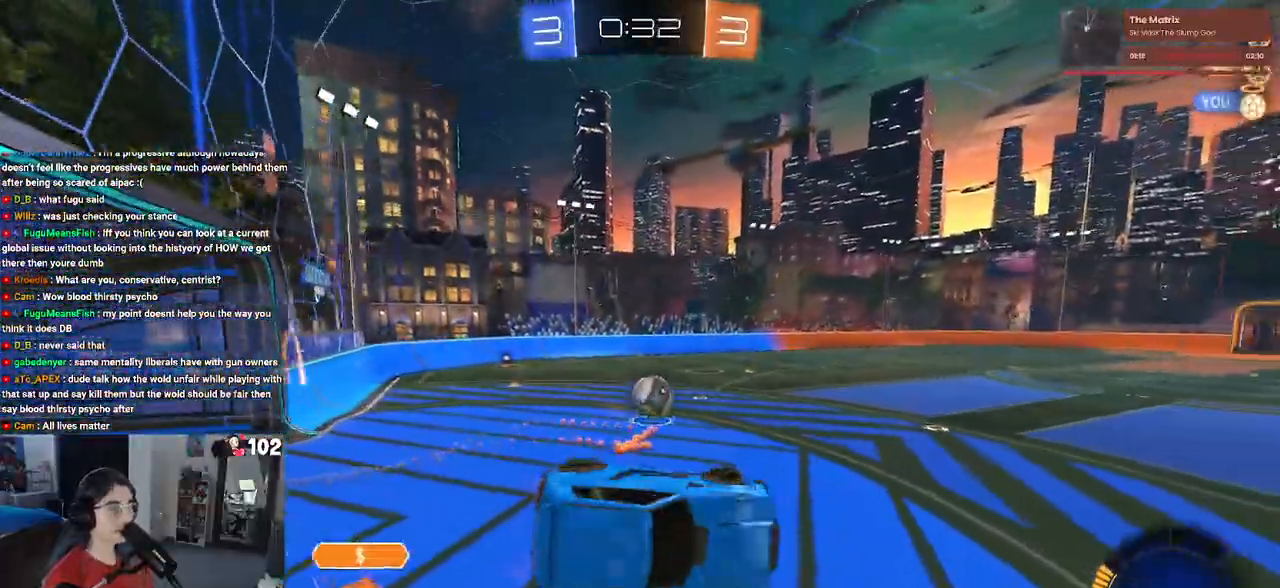
{"buttons": [], "left_stick": "center", "right_stick": "center", "events": [[117, "SQUARE", "up"], [217, "left_stick", "up-right"], [417, "left_stick", "center"]]}
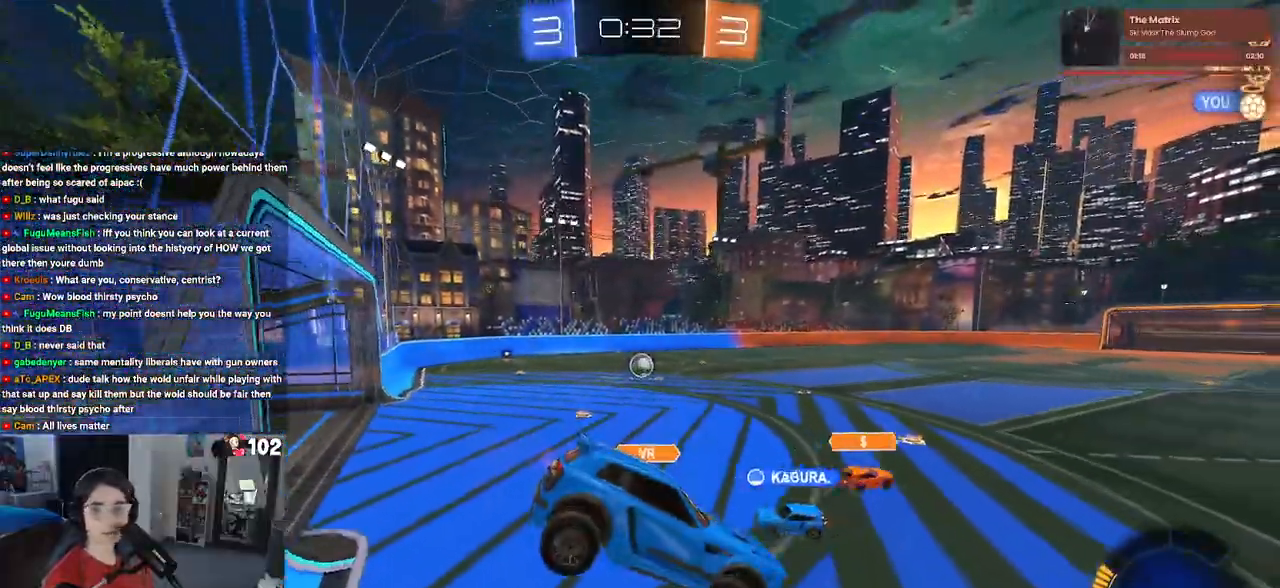
{"buttons": [], "left_stick": "center", "right_stick": "center", "events": [[383, "left_stick", "up"], [450, "left_stick", "center"]]}